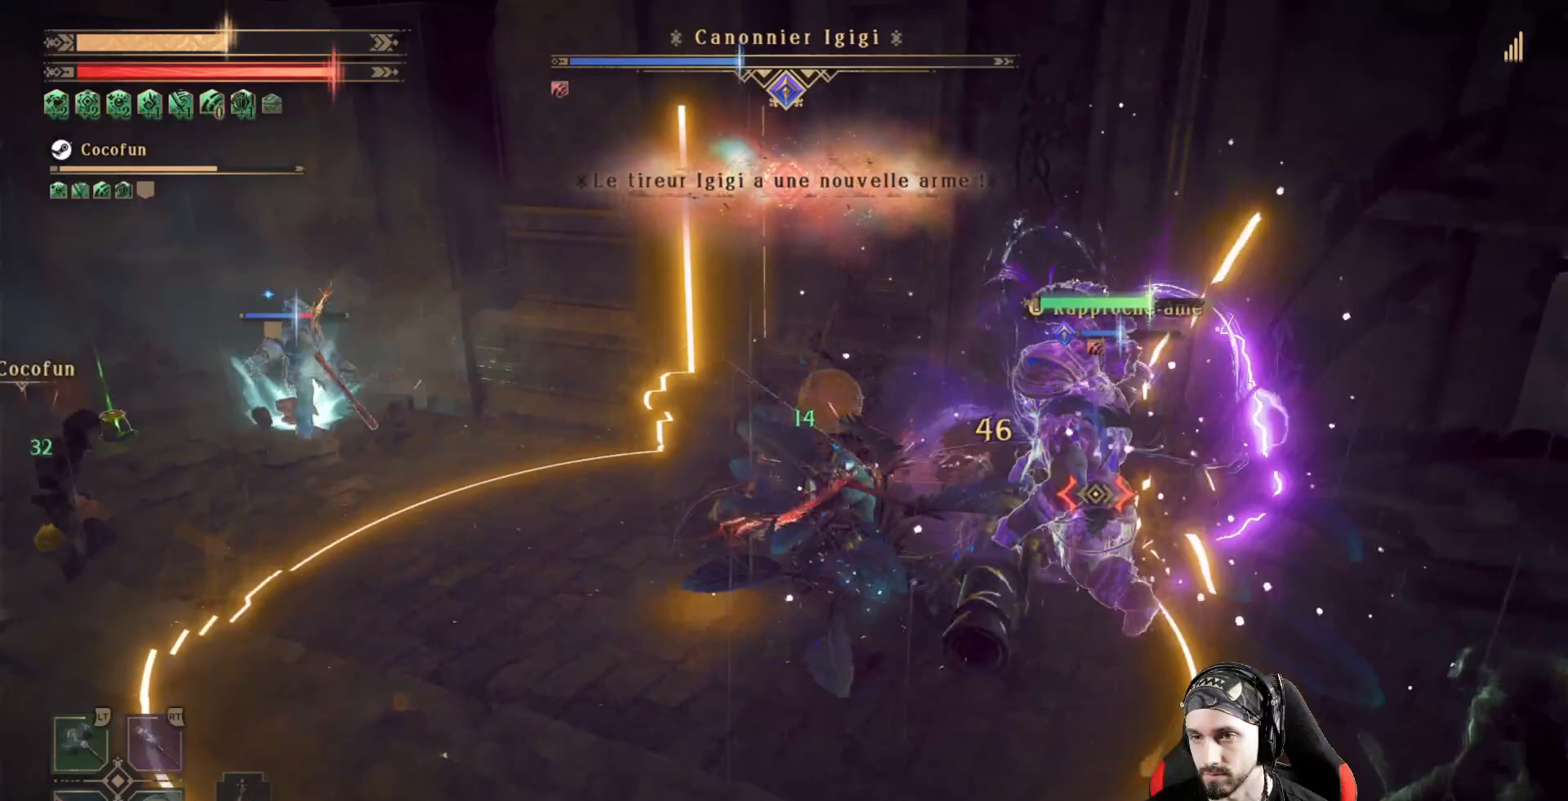
Gameplay with a controller (Xbox layout); each line is a JSON object with the inputs held at the frame after it (dt_ms = milliseconds from this image to that frame). "events" lists button and stick changes between this image and that frame as [ms after this image, input, new state], when the widget could be followed in between. Not read: R3.
{"dt_ms": 500, "buttons": ["X", "R2"], "left_stick": "center", "right_stick": "center", "events": [[33, "X", "up"], [33, "left_stick", "right"], [100, "X", "down"], [133, "left_stick", "down-right"], [233, "X", "up"], [333, "X", "down"], [333, "left_stick", "center"], [400, "X", "up"], [467, "X", "down"]]}
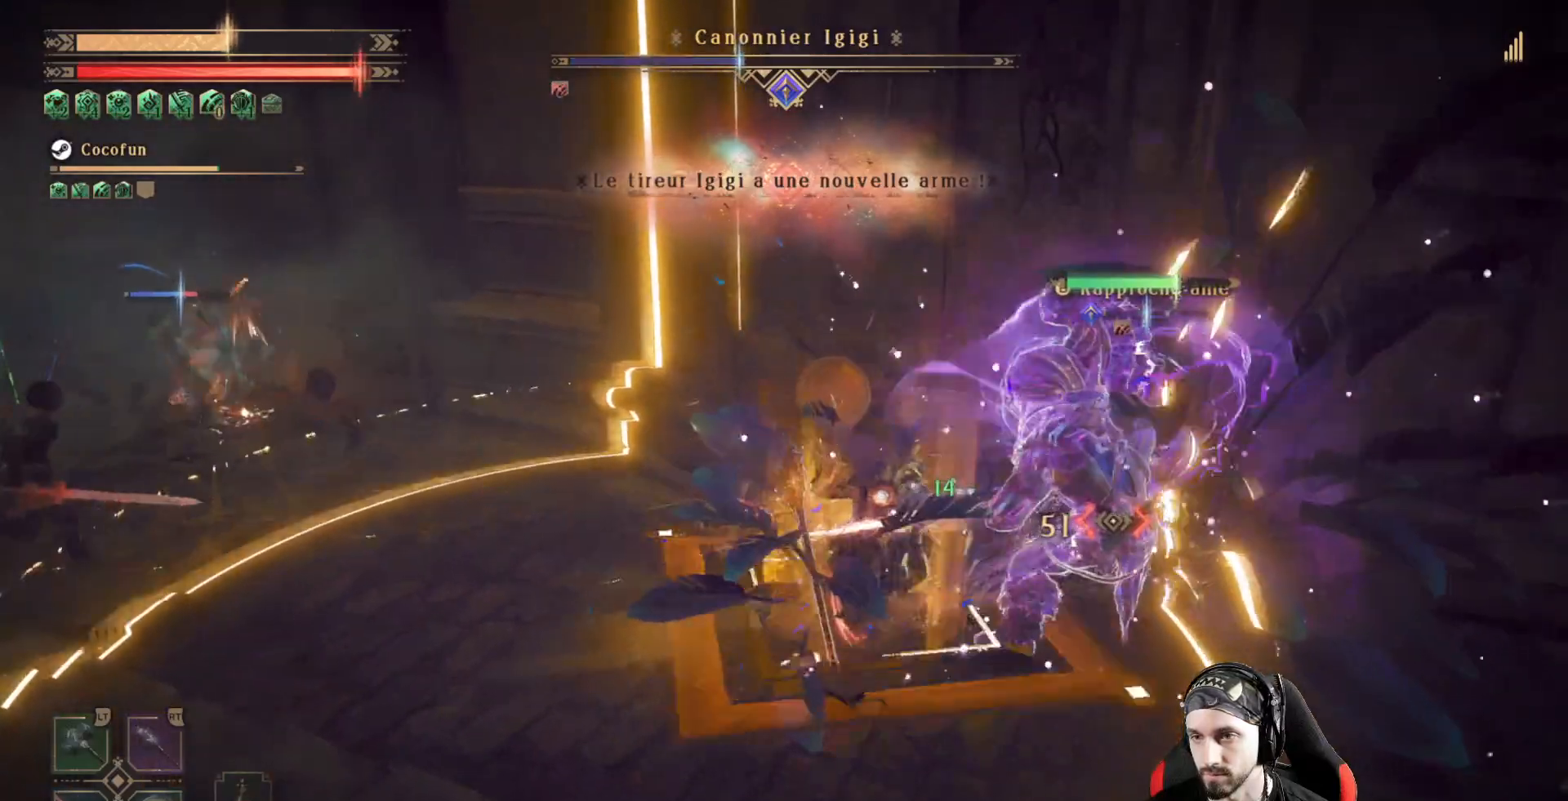
{"dt_ms": 1000, "buttons": ["X", "R2"], "left_stick": "center", "right_stick": "center"}
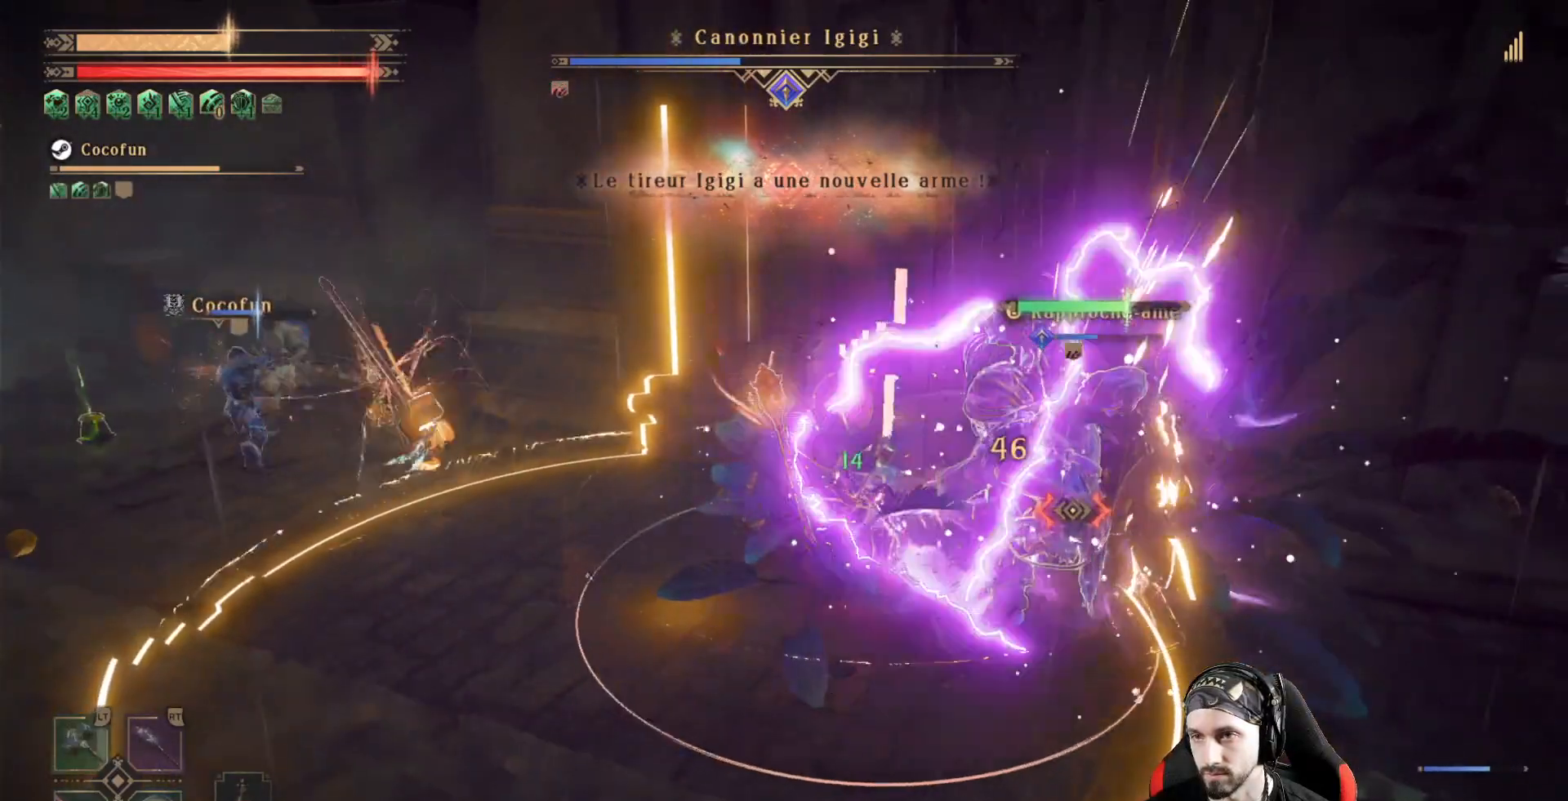
{"dt_ms": 500, "buttons": ["R2"], "left_stick": "center", "right_stick": "center", "events": [[67, "X", "up"], [167, "X", "down"], [233, "X", "up"], [333, "X", "down"], [400, "X", "up"], [433, "X", "down"], [500, "X", "up"]]}
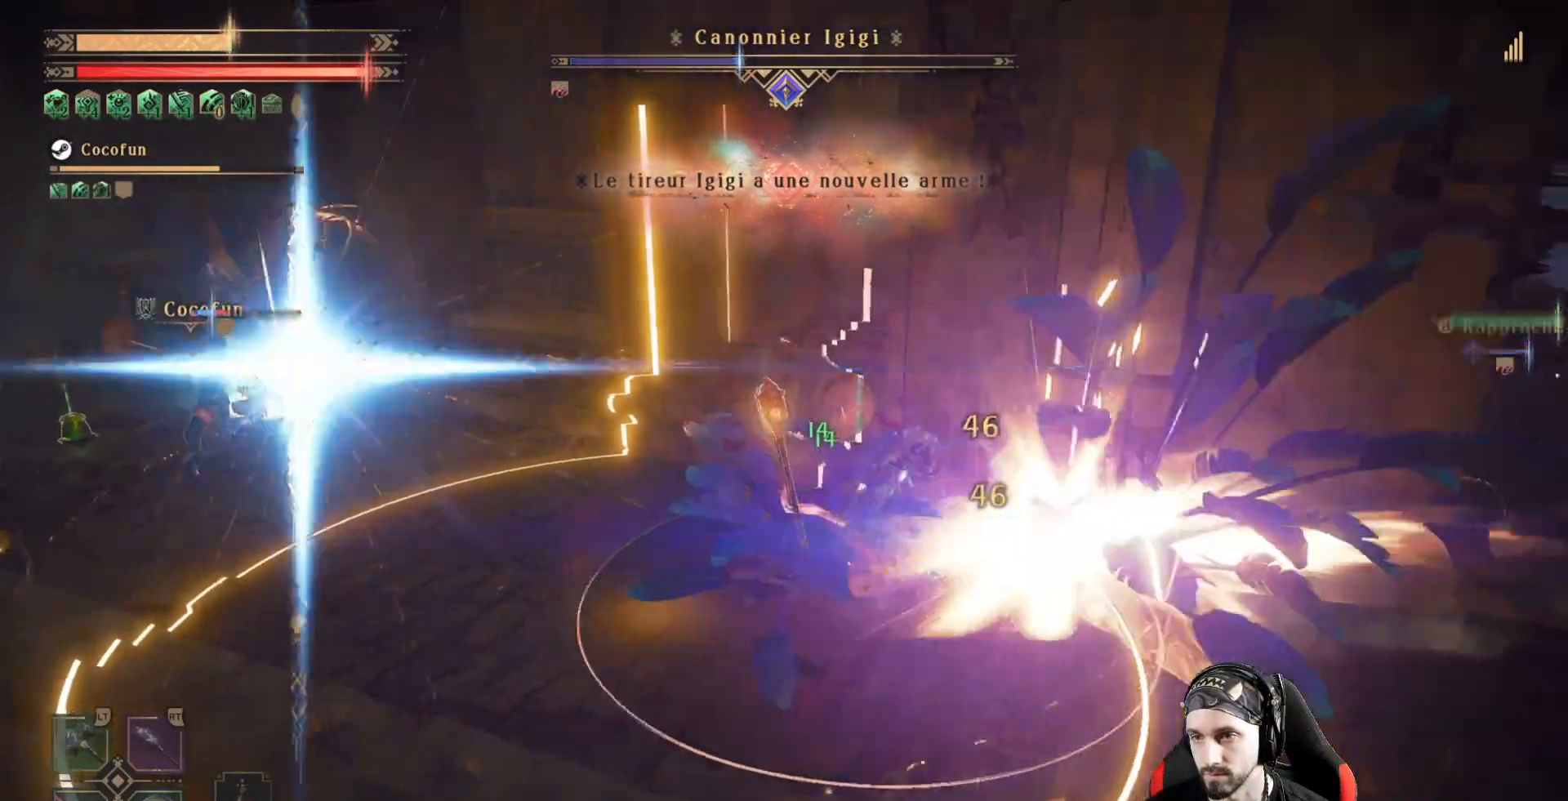
{"dt_ms": 500, "buttons": ["R1", "R2"], "left_stick": "down-right", "right_stick": "right", "events": [[133, "X", "down"], [133, "left_stick", "right"], [200, "X", "up"], [367, "left_stick", "down-right"], [400, "right_stick", "right"], [467, "R1", "down"]]}
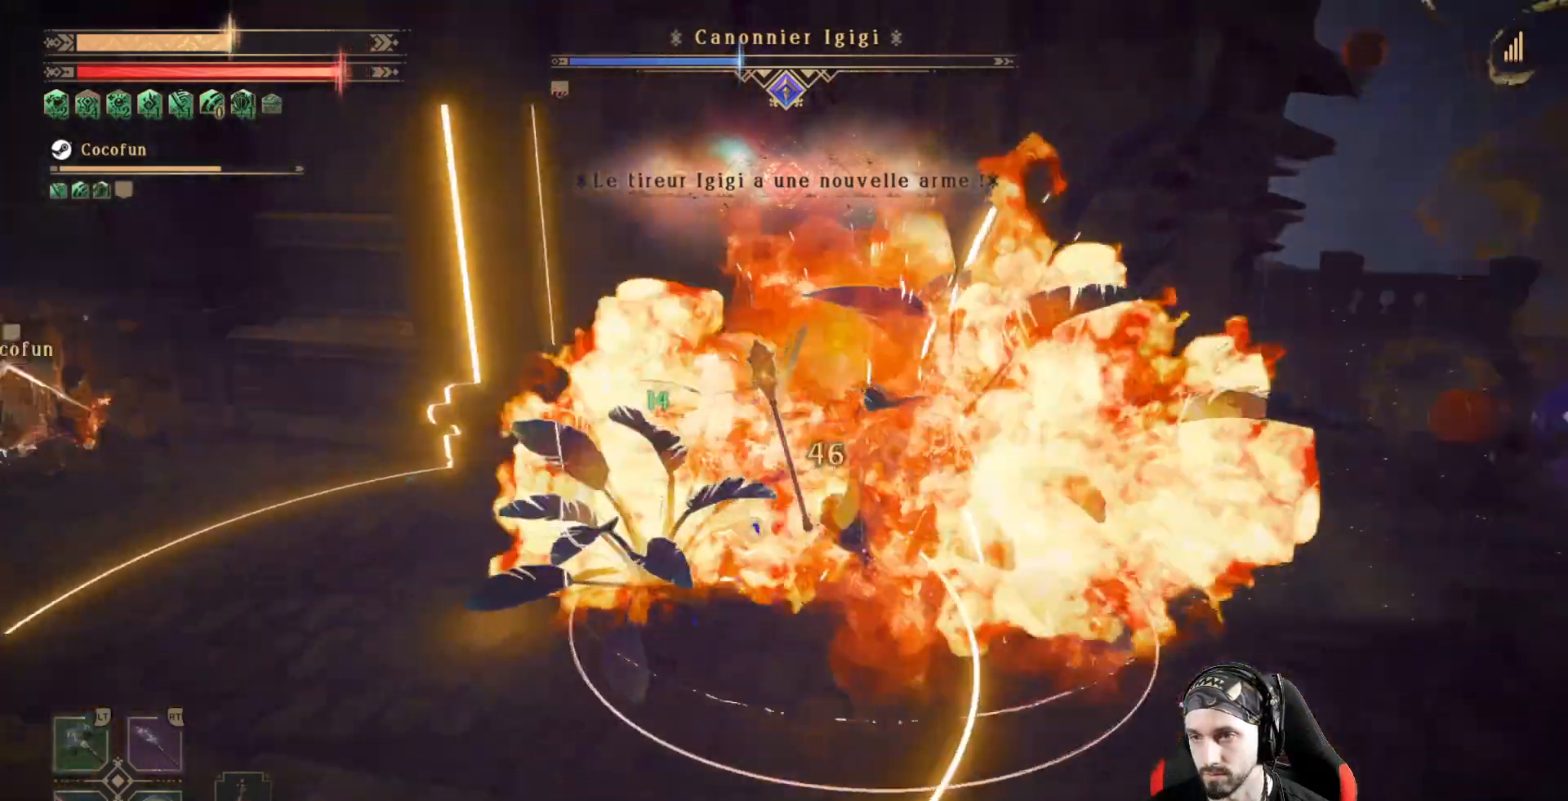
{"dt_ms": 500, "buttons": [], "left_stick": "right", "right_stick": "center", "events": [[67, "left_stick", "right"], [100, "R1", "up"], [433, "R2", "up"], [433, "right_stick", "center"]]}
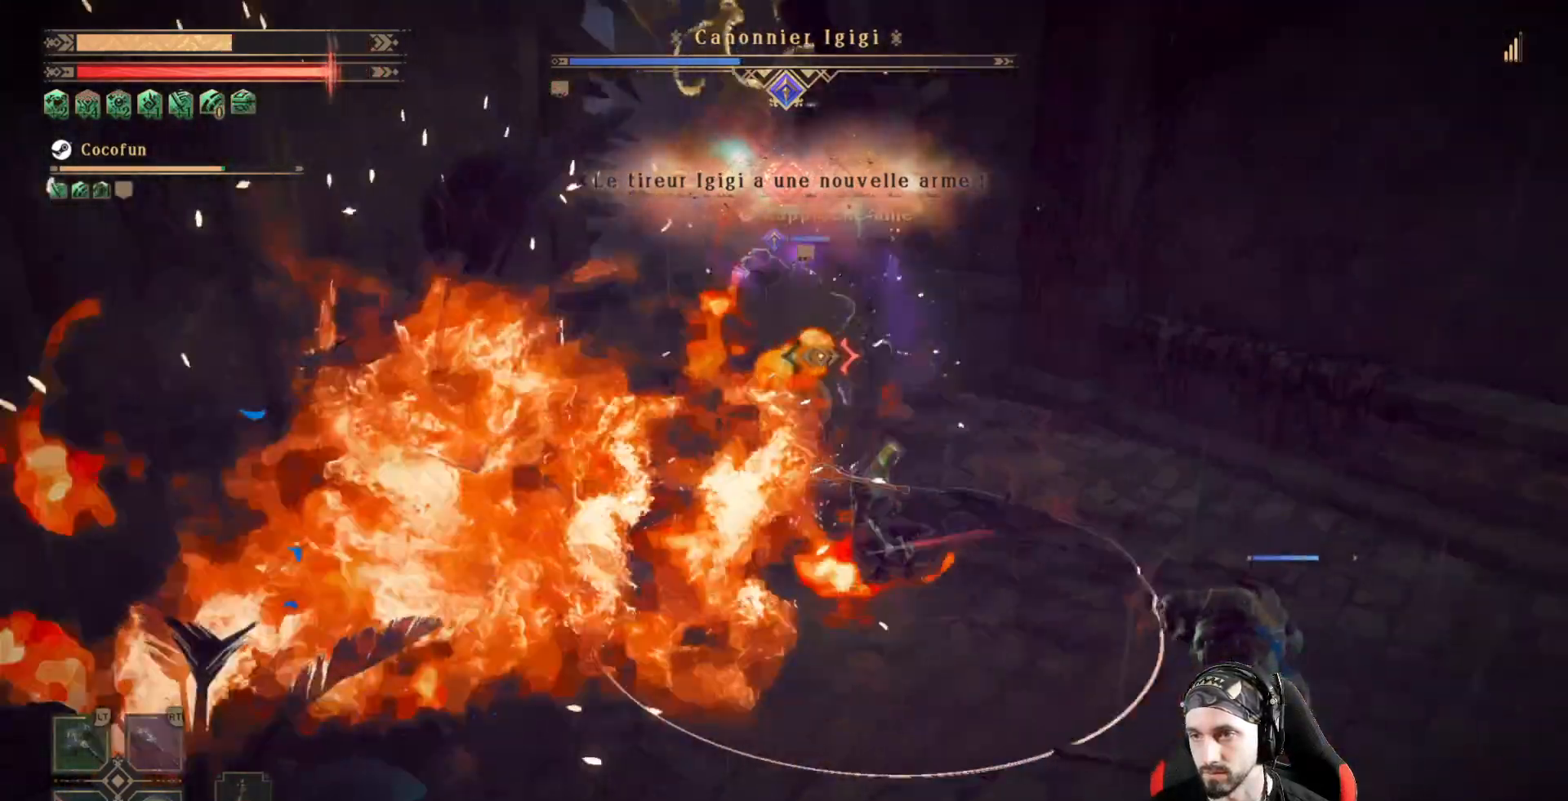
{"dt_ms": 500, "buttons": [], "left_stick": "up", "right_stick": "center", "events": [[133, "left_stick", "up"], [200, "X", "down"], [333, "X", "up"], [400, "X", "down"], [500, "X", "up"]]}
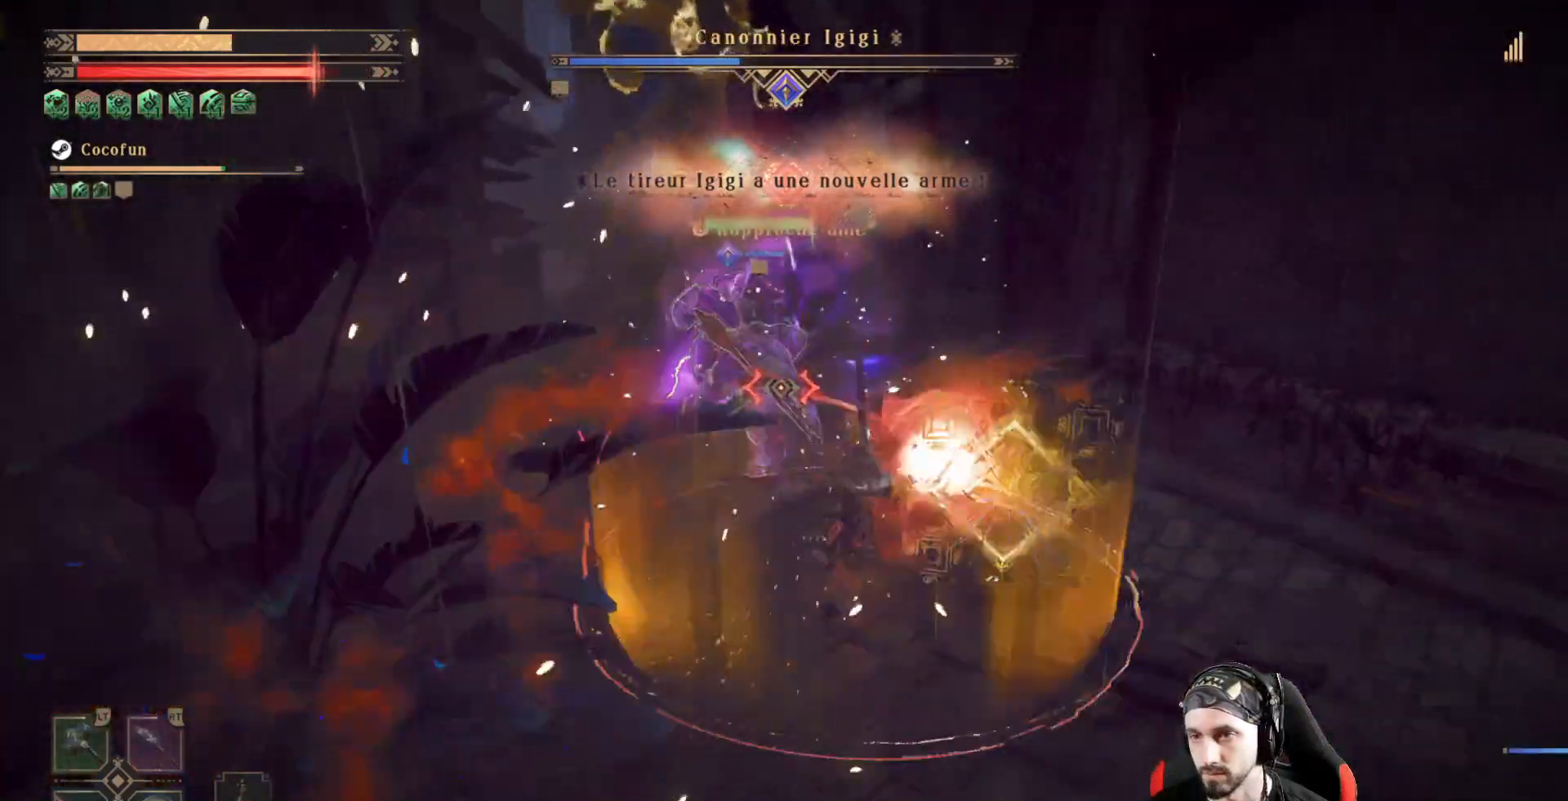
{"dt_ms": 500, "buttons": [], "left_stick": "center", "right_stick": "center", "events": [[167, "X", "down"], [200, "left_stick", "up-left"], [233, "X", "up"], [300, "X", "down"], [367, "X", "up"], [367, "left_stick", "center"], [467, "X", "down"], [500, "X", "up"]]}
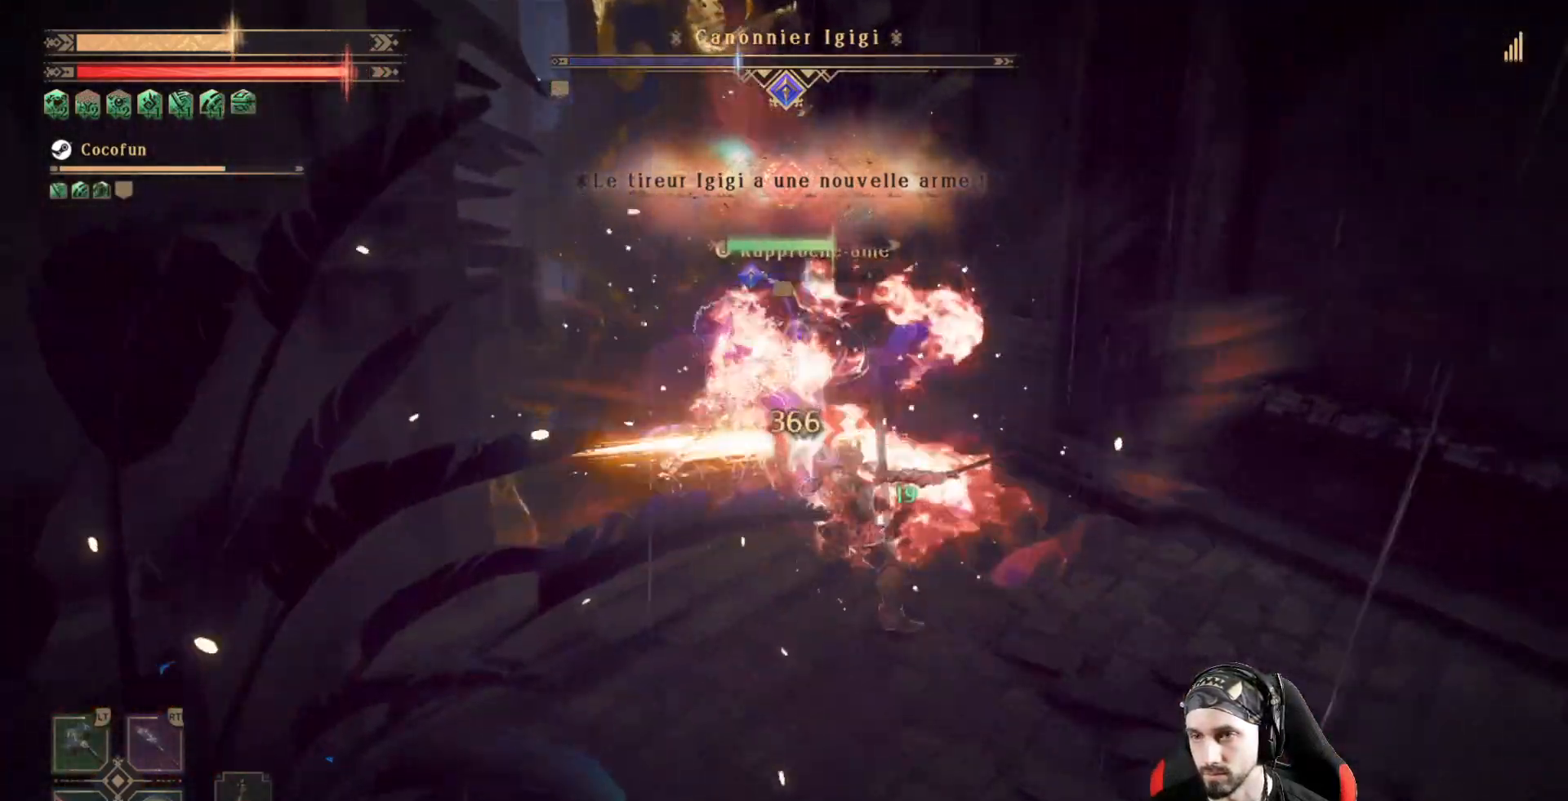
{"dt_ms": 500, "buttons": [], "left_stick": "center", "right_stick": "center", "events": [[100, "X", "down"], [200, "X", "up"], [267, "X", "down"], [333, "X", "up"], [400, "X", "down"], [500, "X", "up"]]}
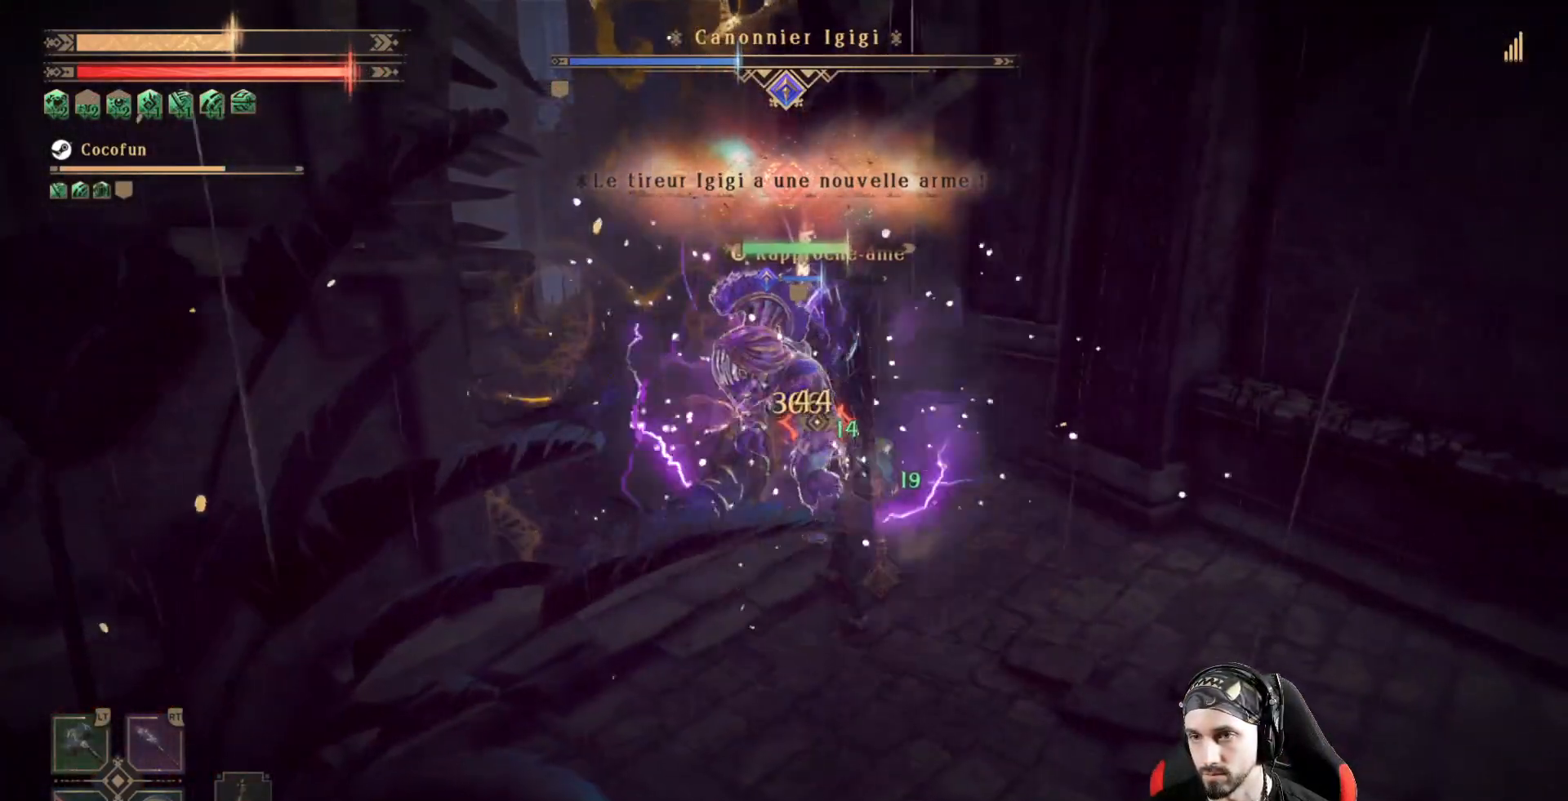
{"dt_ms": 500, "buttons": ["R2"], "left_stick": "center", "right_stick": "center", "events": [[67, "X", "down"], [133, "X", "up"], [200, "X", "down"], [300, "X", "up"], [367, "X", "down"], [400, "R2", "down"], [500, "X", "up"]]}
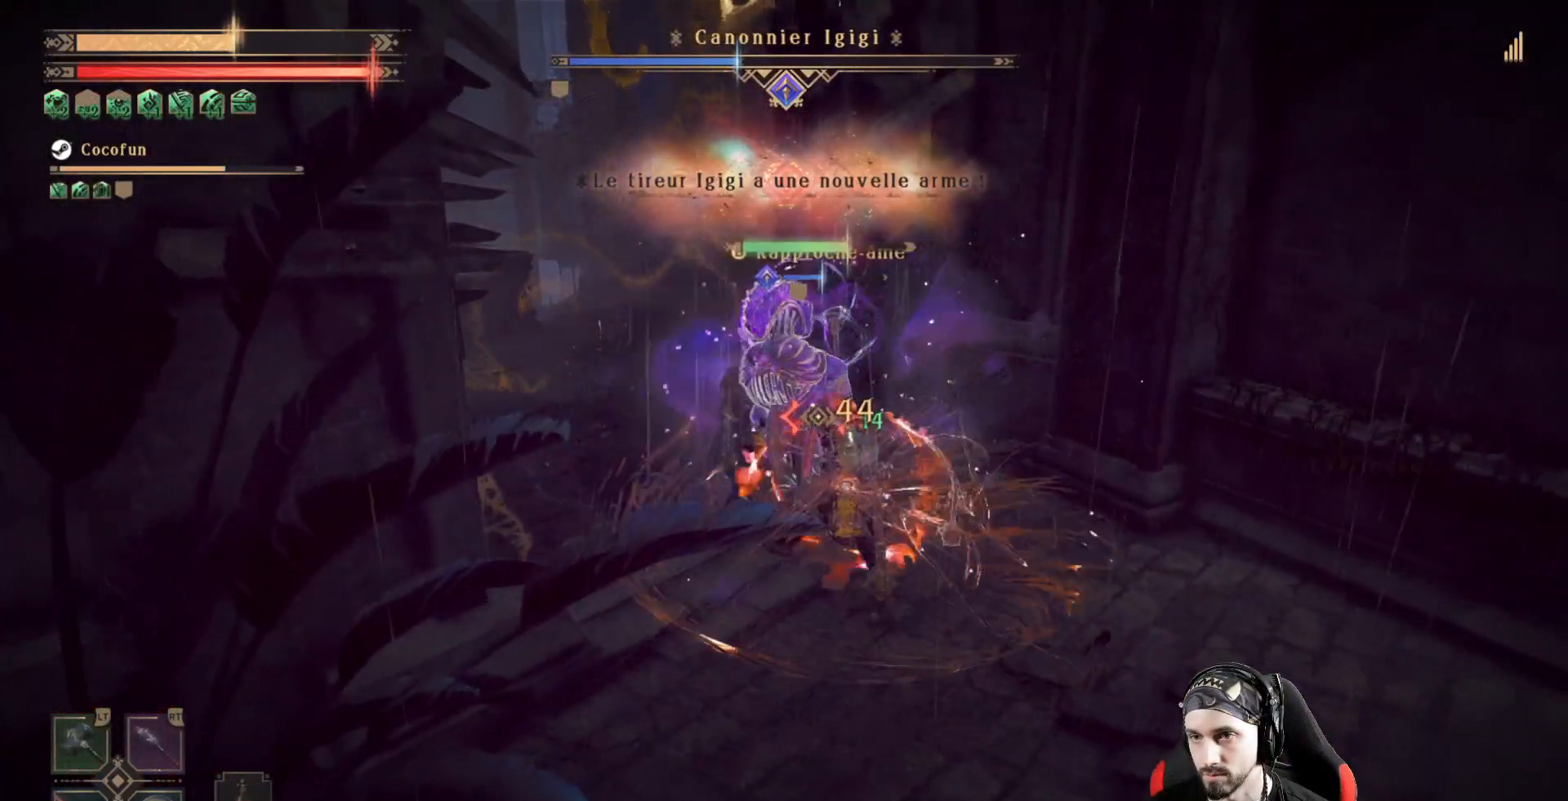
{"dt_ms": 500, "buttons": ["R2"], "left_stick": "center", "right_stick": "center", "events": [[100, "X", "down"], [167, "X", "up"], [233, "X", "down"], [300, "X", "up"]]}
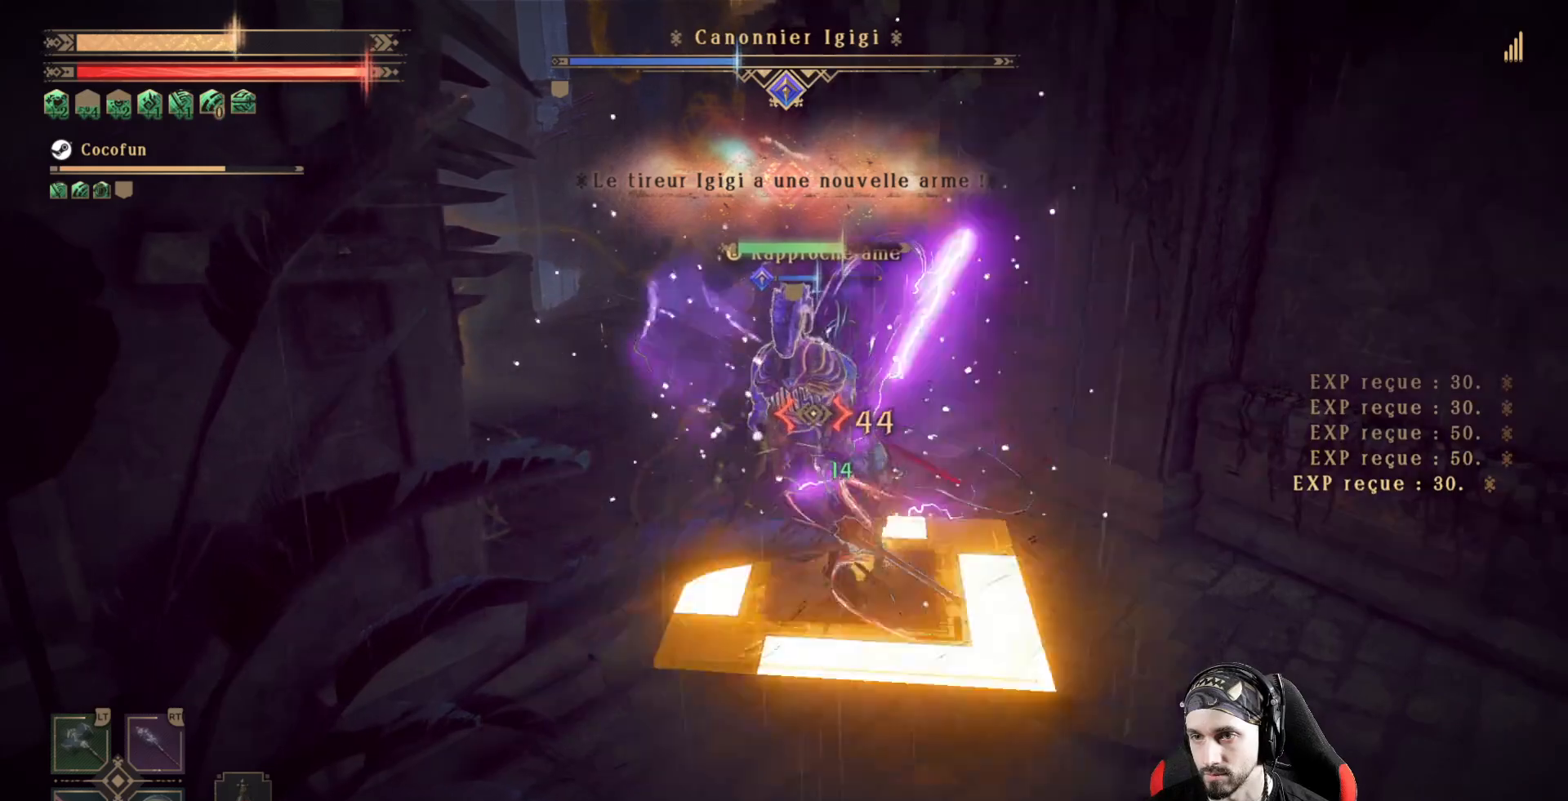
{"dt_ms": 500, "buttons": ["X", "R2"], "left_stick": "center", "right_stick": "center", "events": [[67, "X", "down"], [133, "X", "up"], [200, "X", "down"], [267, "X", "up"], [367, "X", "down"], [400, "X", "up"], [467, "X", "down"]]}
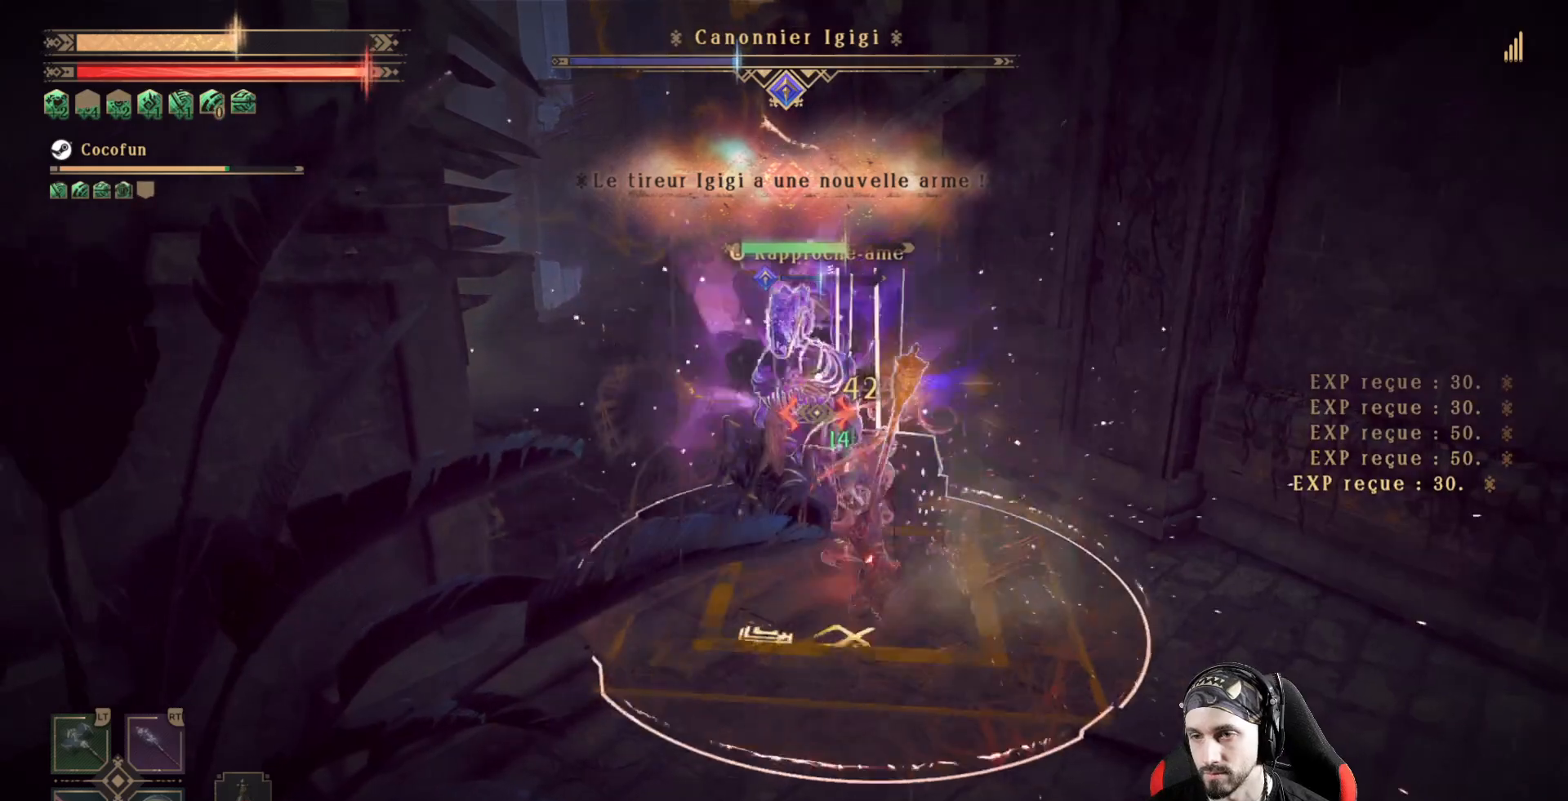
{"dt_ms": 500, "buttons": ["R2"], "left_stick": "center", "right_stick": "center", "events": [[33, "X", "up"], [133, "X", "down"], [200, "X", "up"], [300, "X", "down"], [367, "X", "up"], [433, "X", "down"], [500, "X", "up"]]}
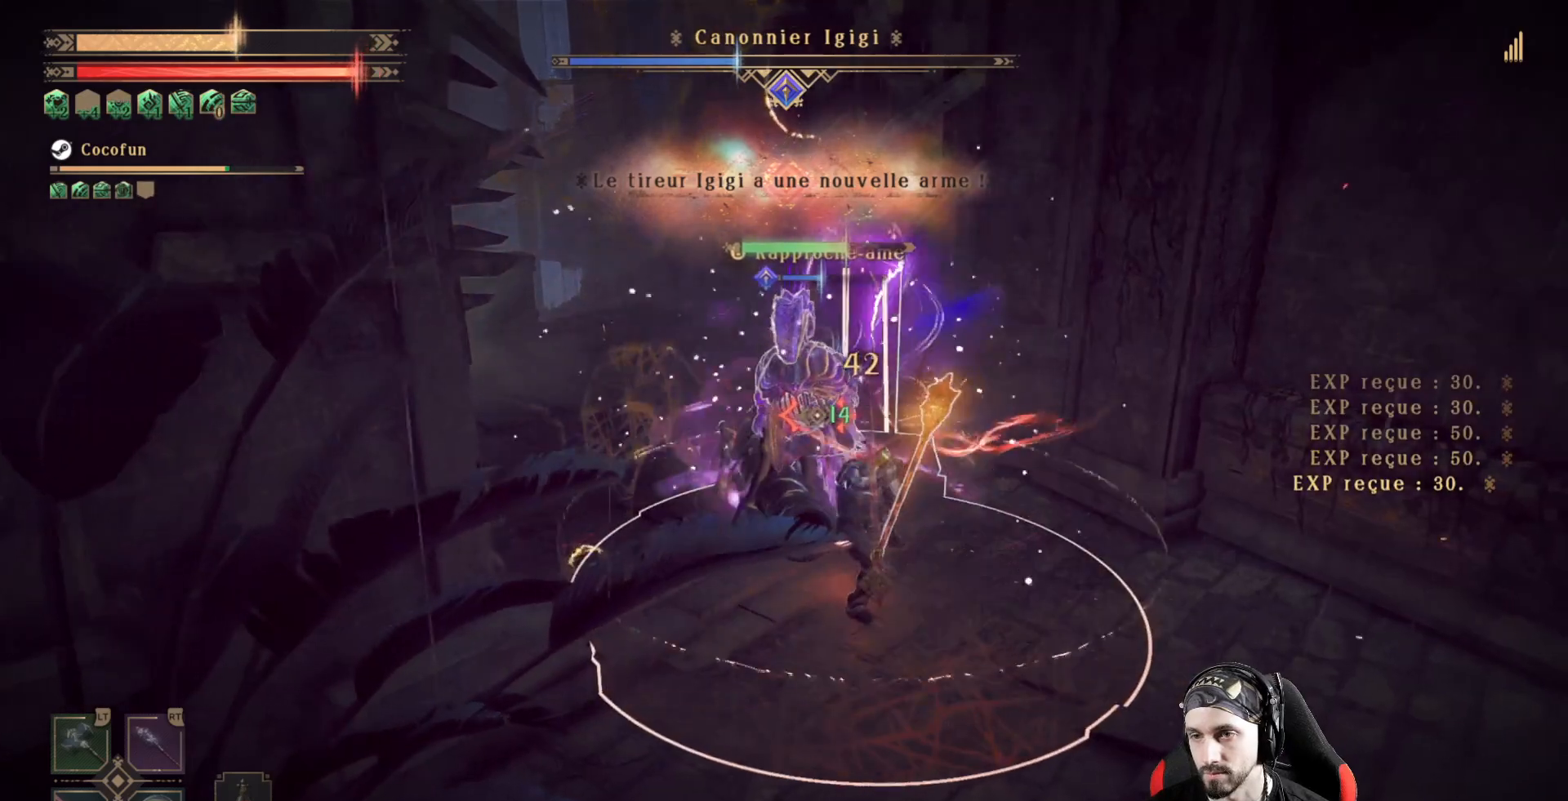
{"dt_ms": 1000, "buttons": [], "left_stick": "center", "right_stick": "center"}
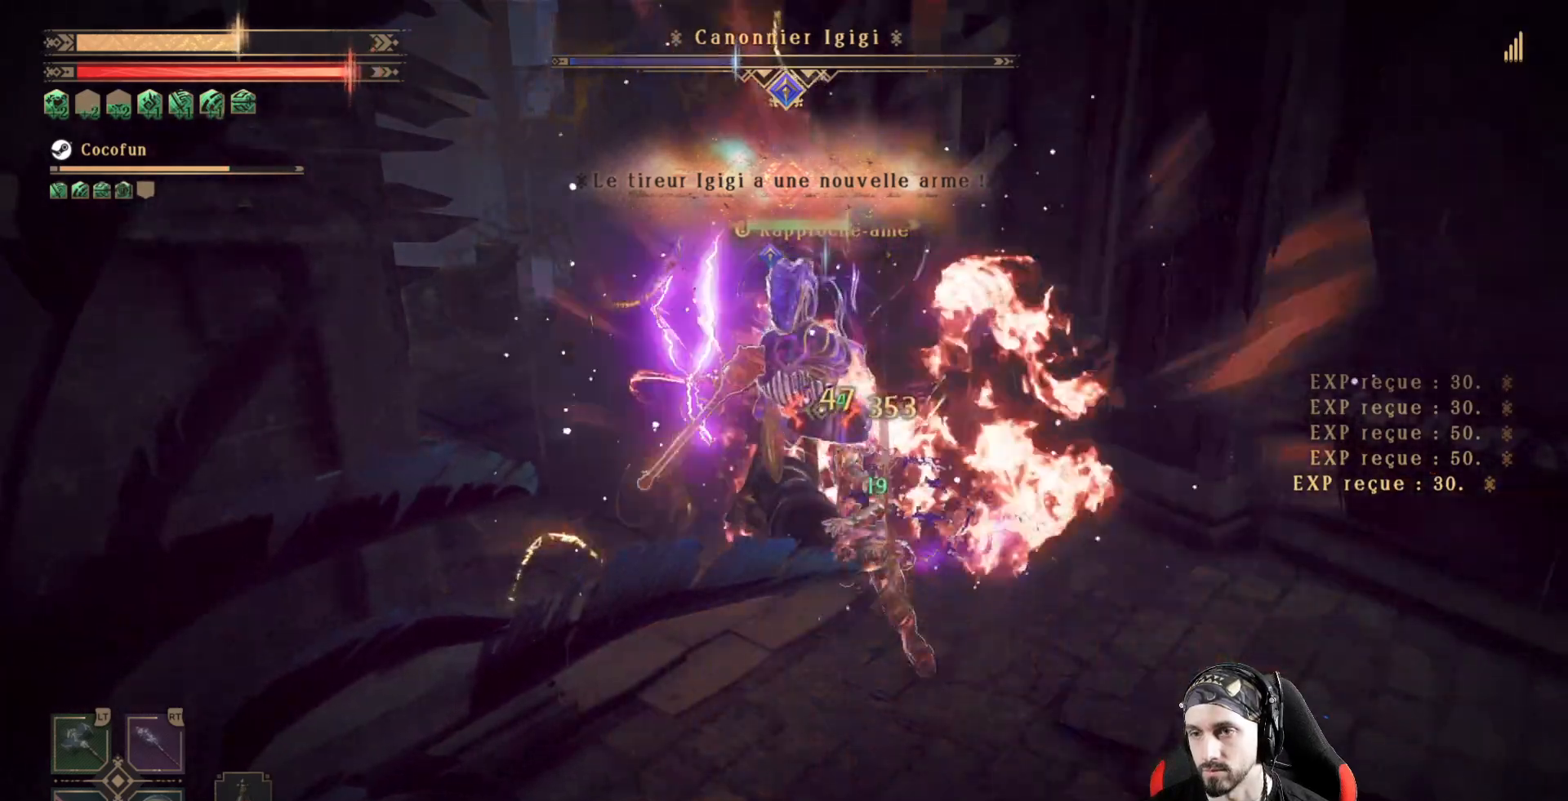
{"dt_ms": 500, "buttons": ["X"], "left_stick": "center", "right_stick": "center", "events": [[33, "X", "down"], [100, "X", "up"], [200, "X", "down"], [267, "X", "up"], [333, "X", "down"], [400, "X", "up"], [500, "X", "down"]]}
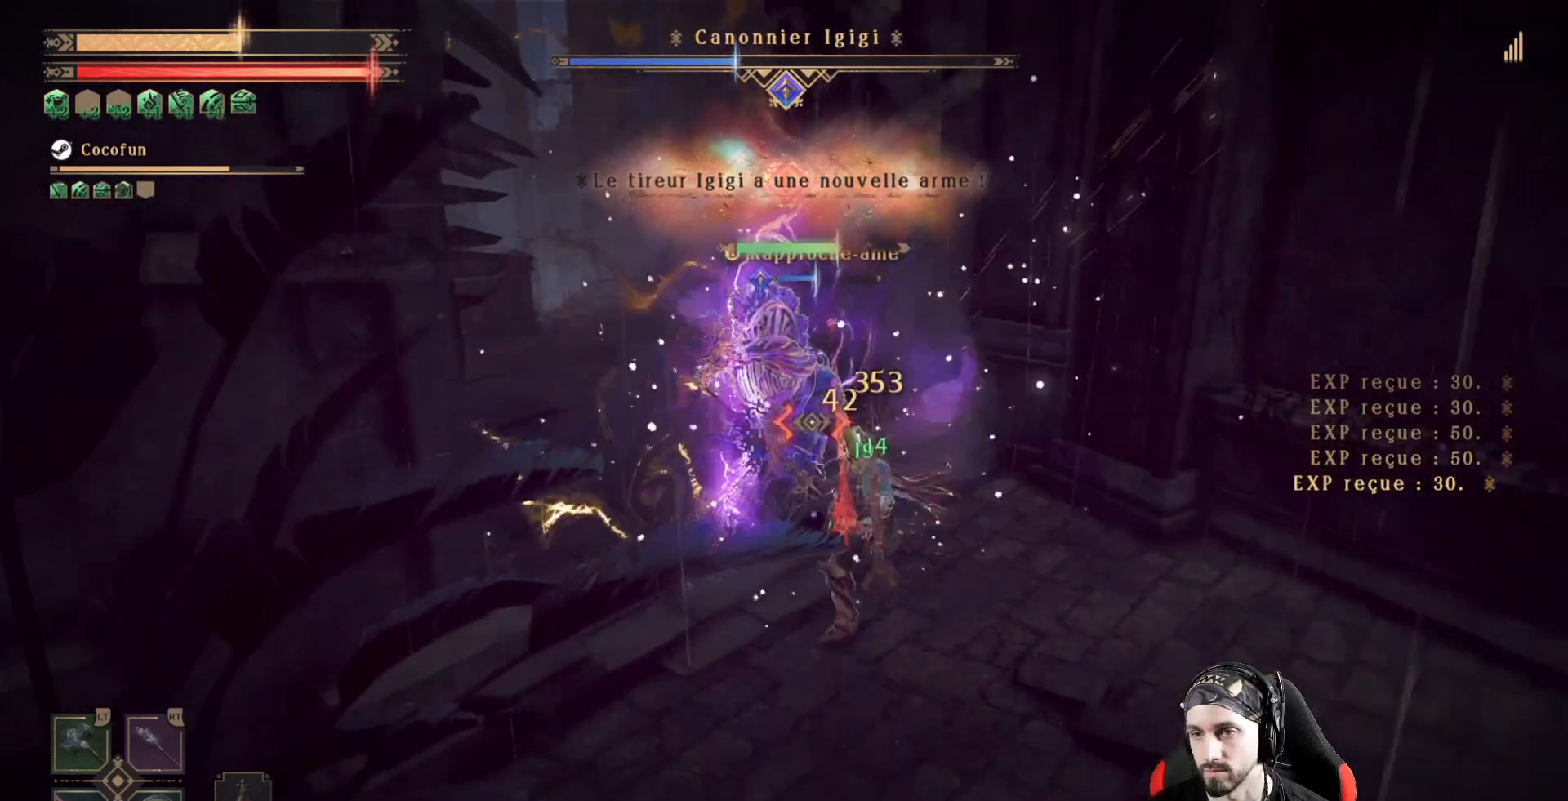
{"dt_ms": 500, "buttons": [], "left_stick": "center", "right_stick": "center", "events": [[67, "X", "up"], [133, "X", "down"], [200, "X", "up"], [300, "X", "down"], [333, "X", "up"], [433, "X", "down"], [500, "X", "up"]]}
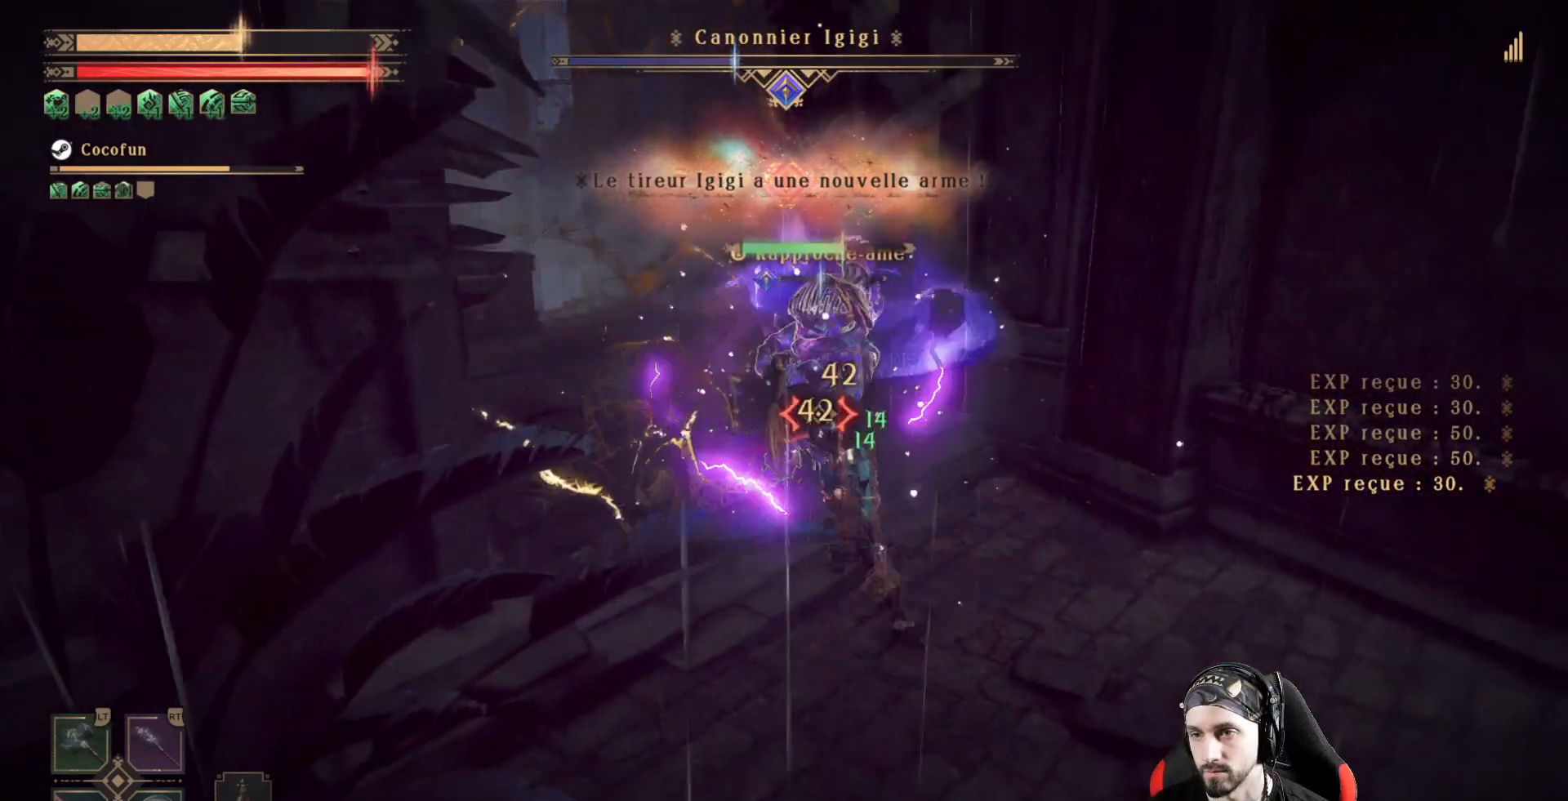
{"dt_ms": 500, "buttons": [], "left_stick": "center", "right_stick": "center", "events": [[67, "R2", "down"], [67, "X", "down"], [167, "X", "up"], [300, "X", "down"], [333, "X", "up"], [433, "R2", "up"]]}
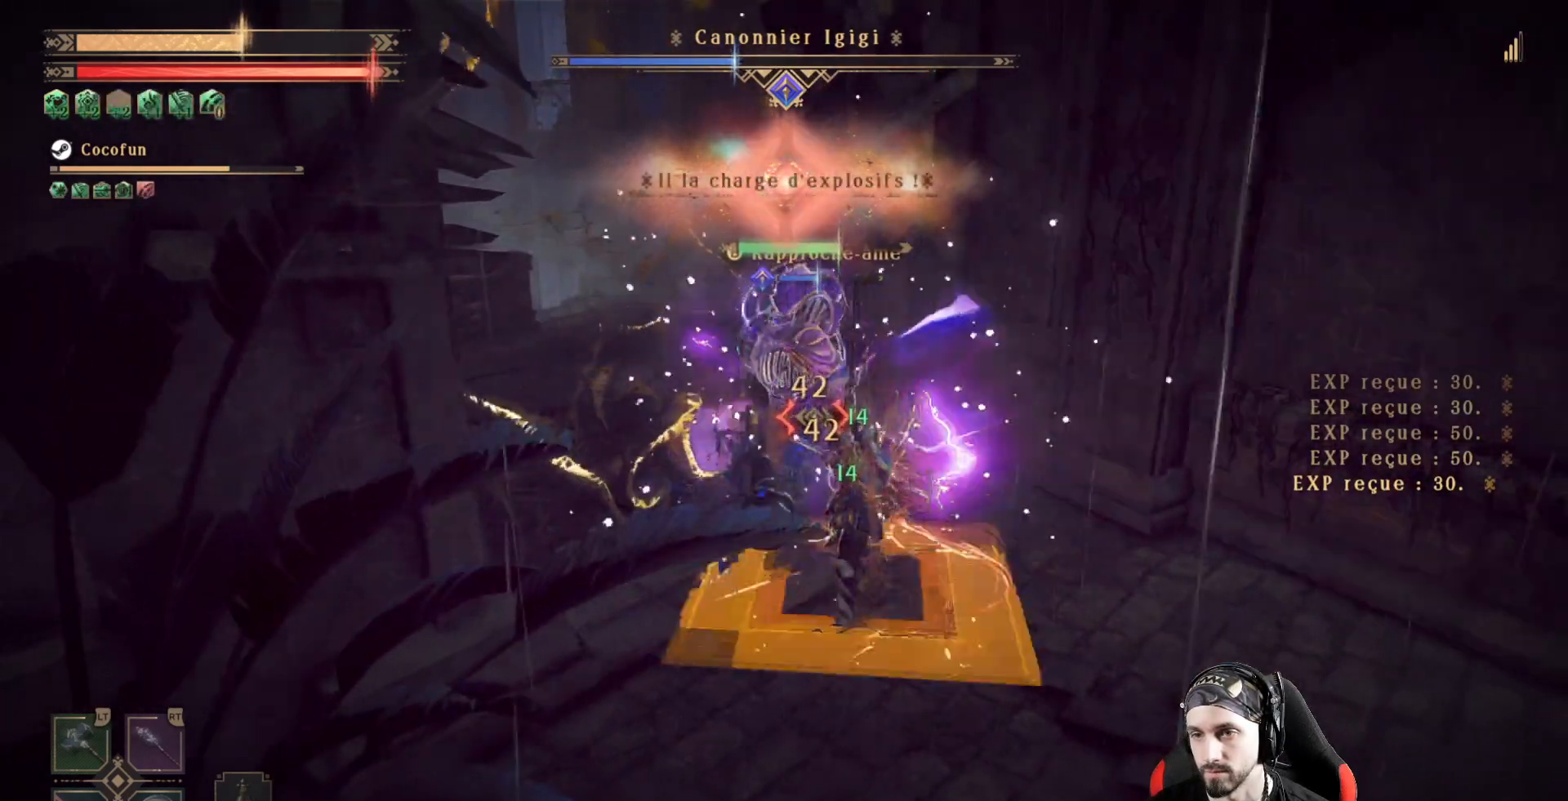
{"dt_ms": 500, "buttons": ["X", "R2"], "left_stick": "center", "right_stick": "center", "events": [[67, "X", "down"], [100, "R2", "down"], [200, "X", "up"], [233, "R2", "up"], [300, "X", "down"], [333, "R2", "down"], [367, "R2", "up"], [467, "R2", "down"]]}
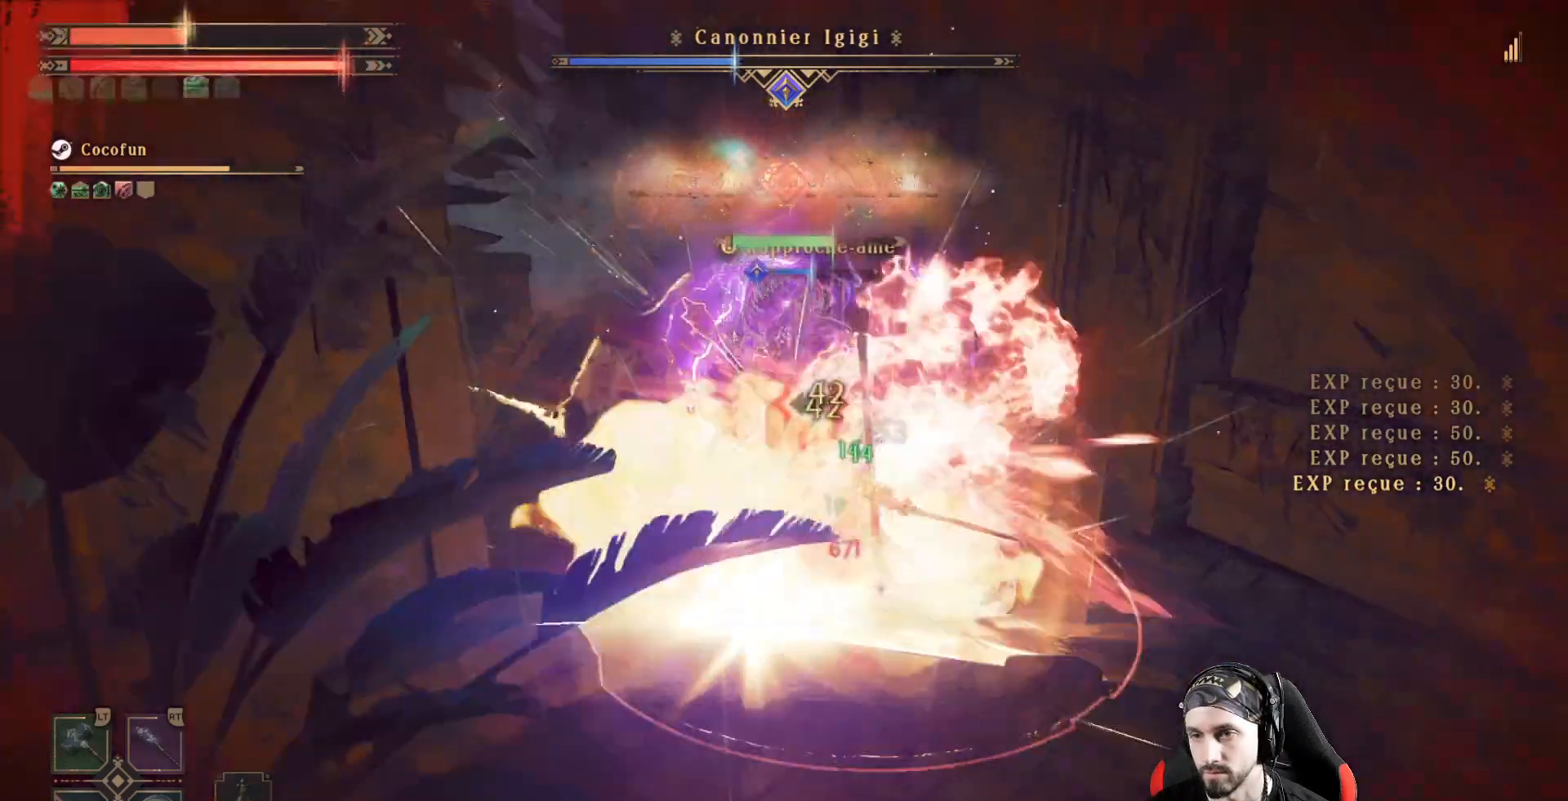
{"dt_ms": 500, "buttons": [], "left_stick": "center", "right_stick": "center", "events": [[67, "R2", "up"], [167, "R2", "down"], [267, "R2", "up"], [333, "R2", "down"], [433, "R2", "up"], [467, "X", "up"]]}
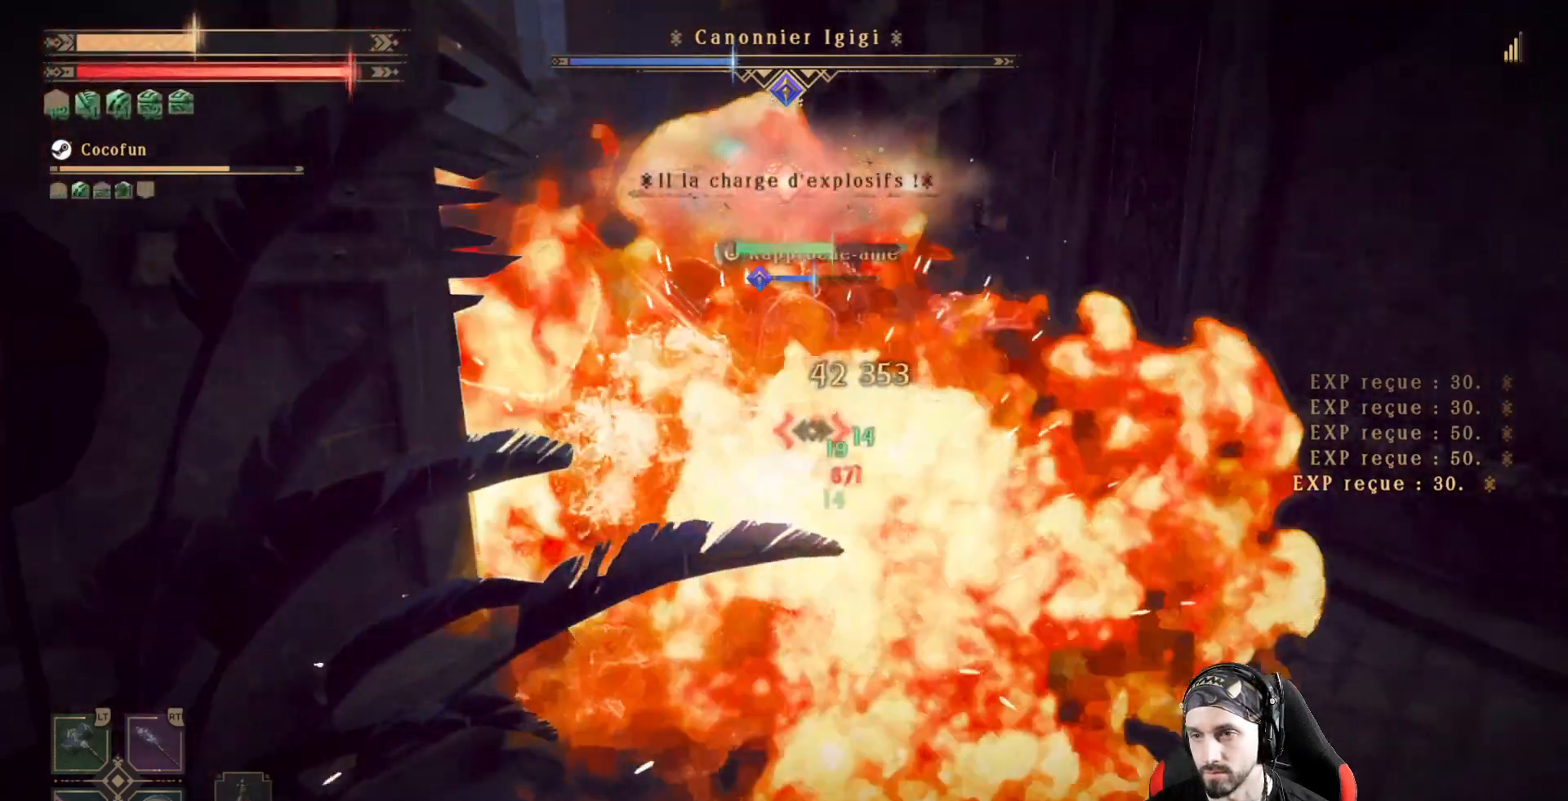
{"dt_ms": 500, "buttons": [], "left_stick": "down", "right_stick": "center", "events": [[67, "X", "down"], [100, "X", "up"], [200, "X", "down"], [267, "X", "up"], [300, "left_stick", "down"], [367, "R1", "down"], [367, "X", "down"], [433, "X", "up"], [500, "R1", "up"]]}
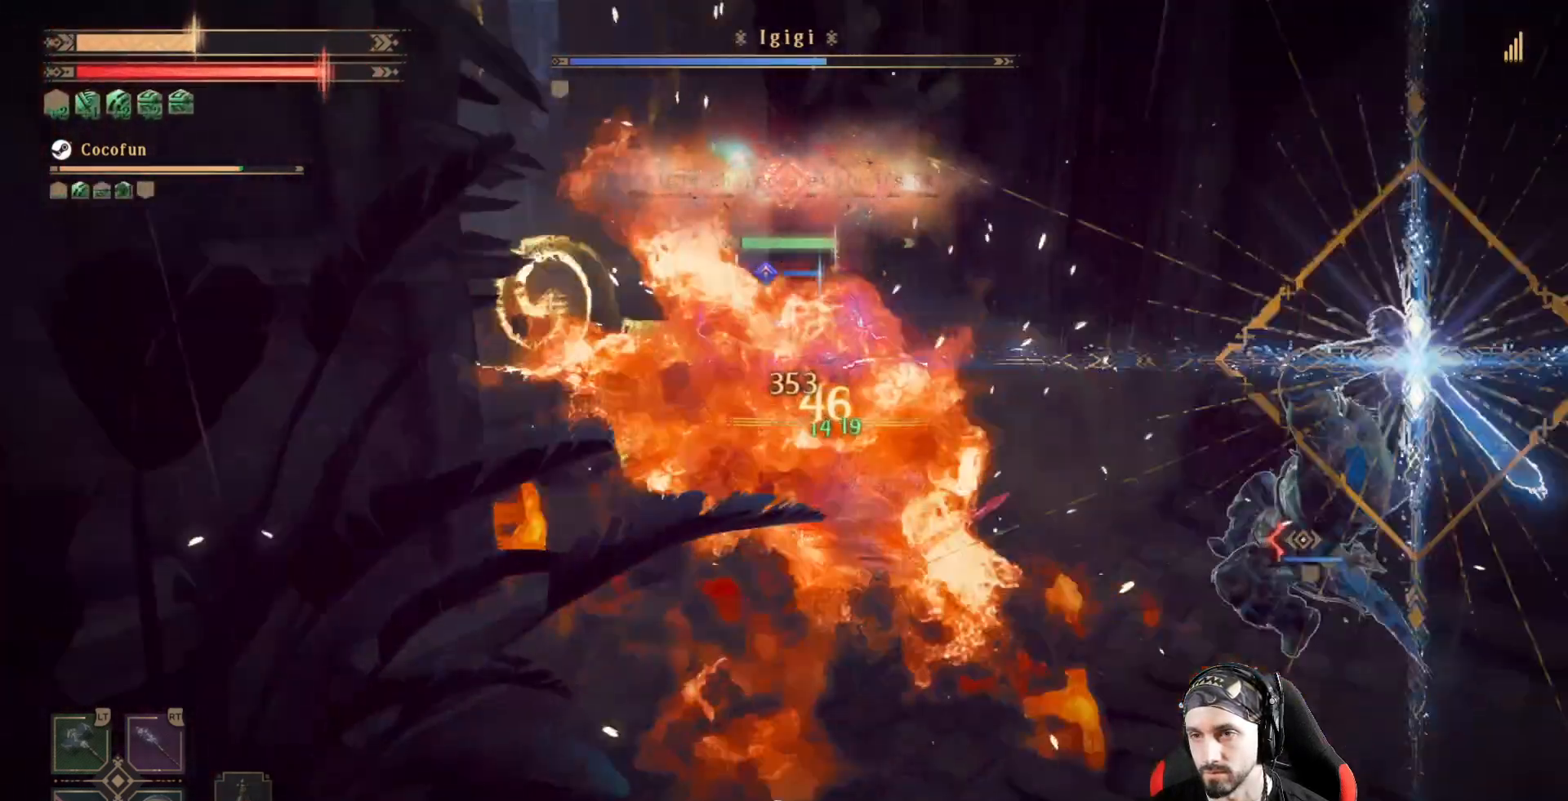
{"dt_ms": 500, "buttons": ["R1"], "left_stick": "down", "right_stick": "center"}
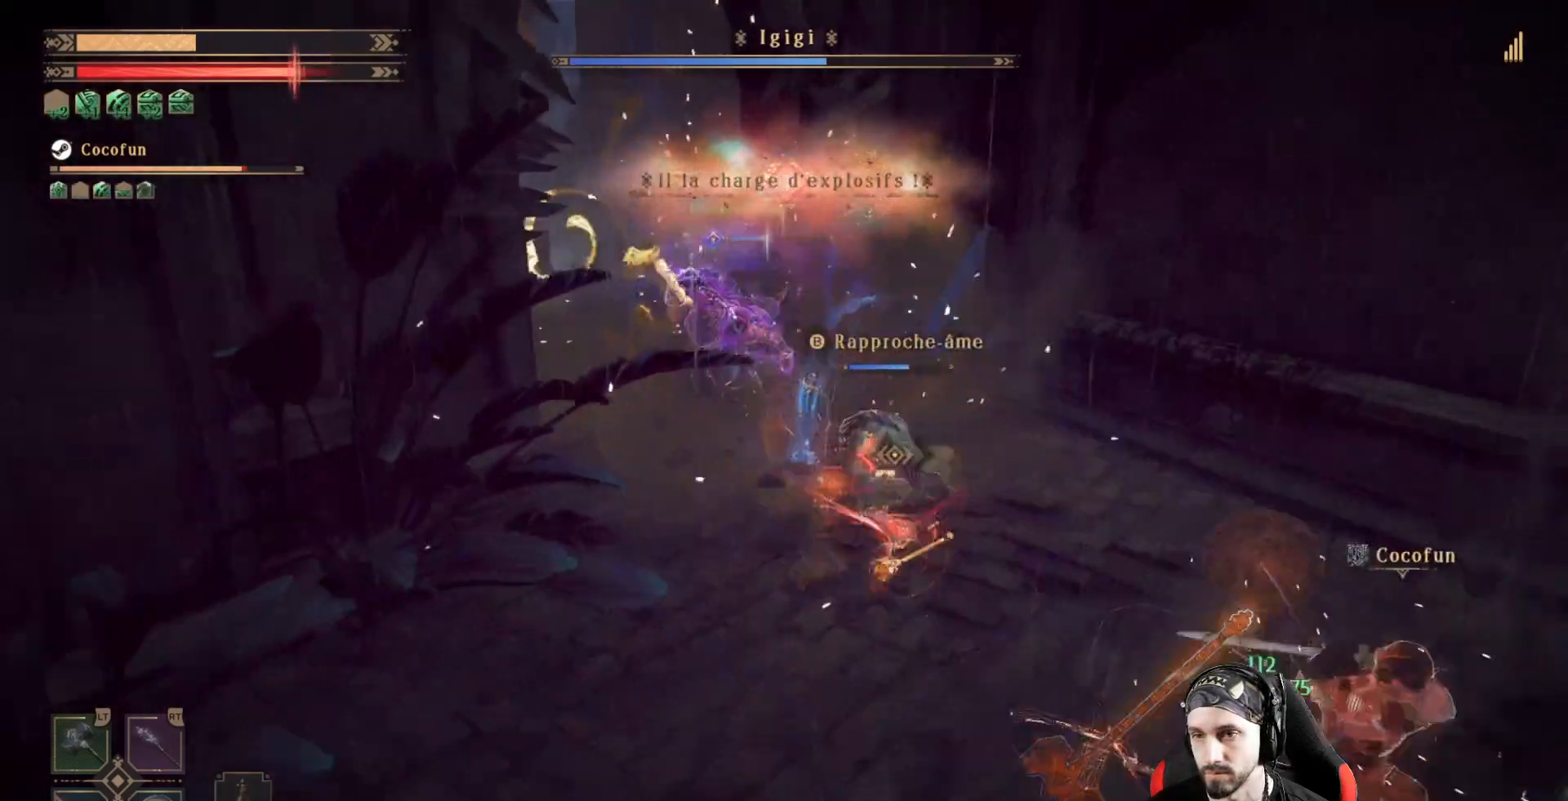
{"dt_ms": 500, "buttons": [], "left_stick": "down", "right_stick": "center", "events": [[67, "R1", "up"], [167, "R1", "down"], [267, "R1", "up"], [400, "R1", "down"], [500, "R1", "up"]]}
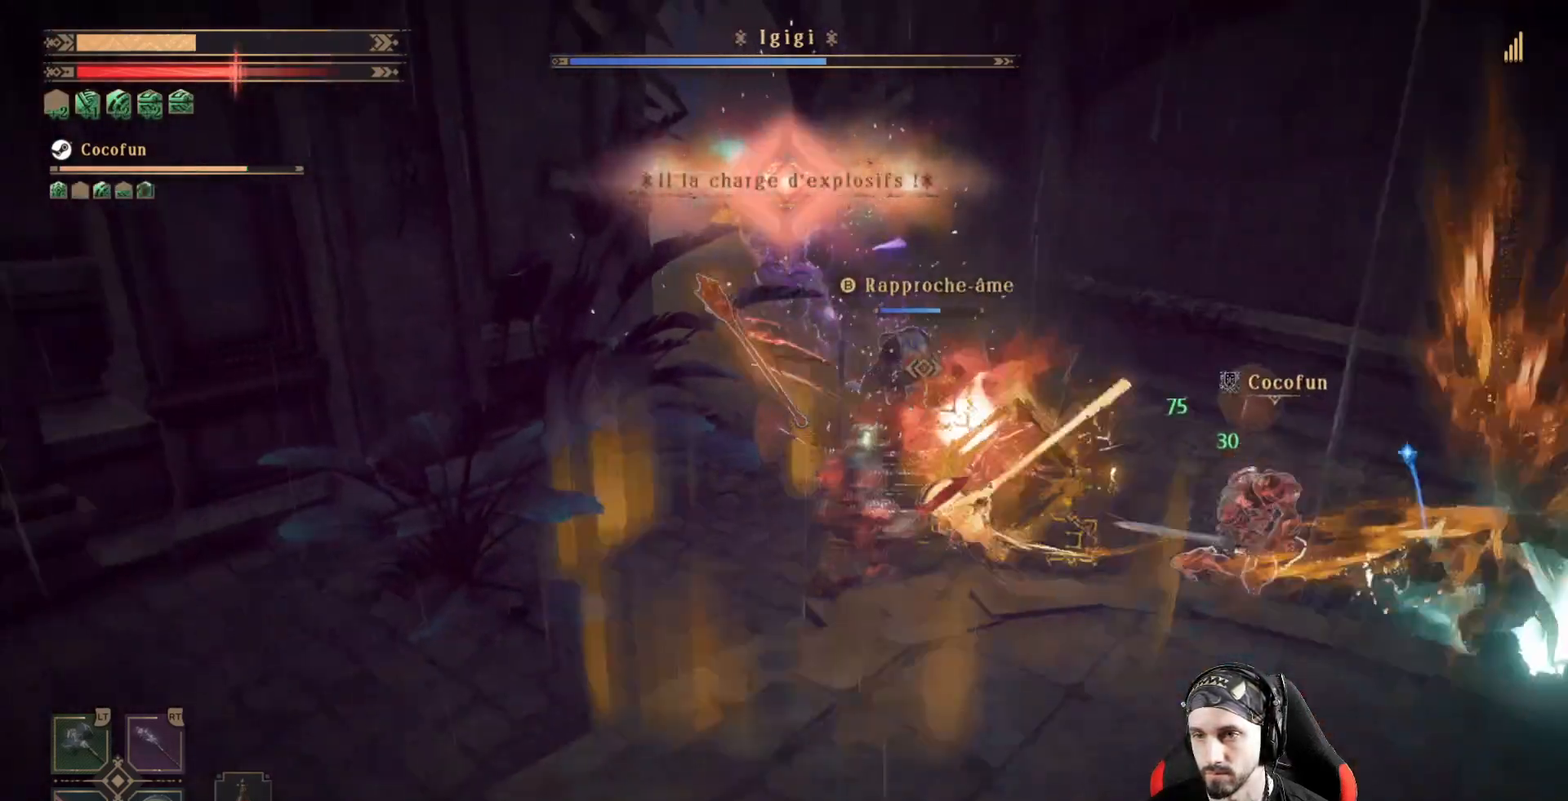
{"dt_ms": 500, "buttons": ["R2"], "left_stick": "down", "right_stick": "center", "events": [[100, "R2", "down"]]}
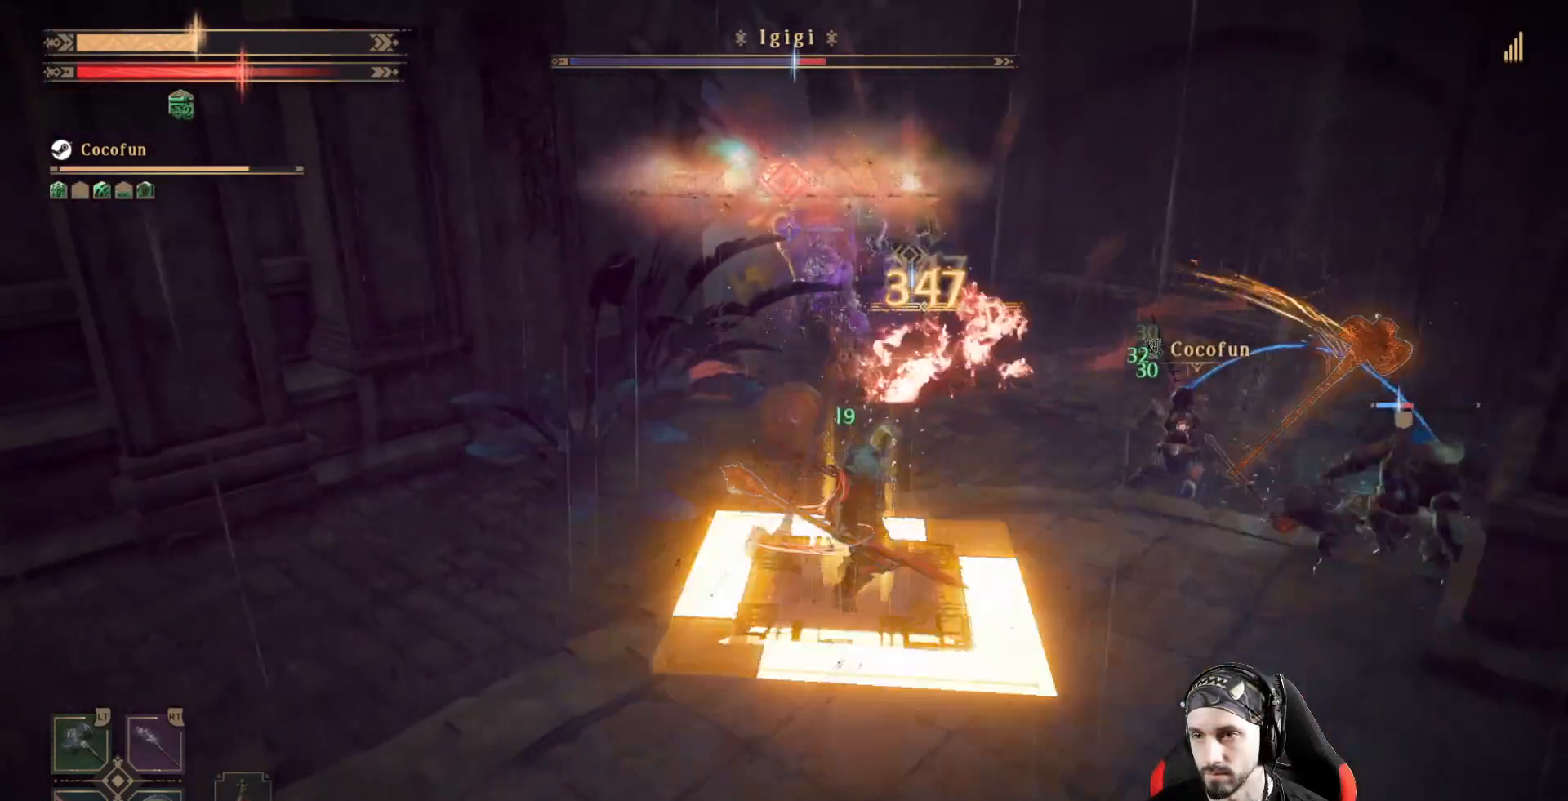
{"dt_ms": 500, "buttons": ["R2"], "left_stick": "down", "right_stick": "center", "events": []}
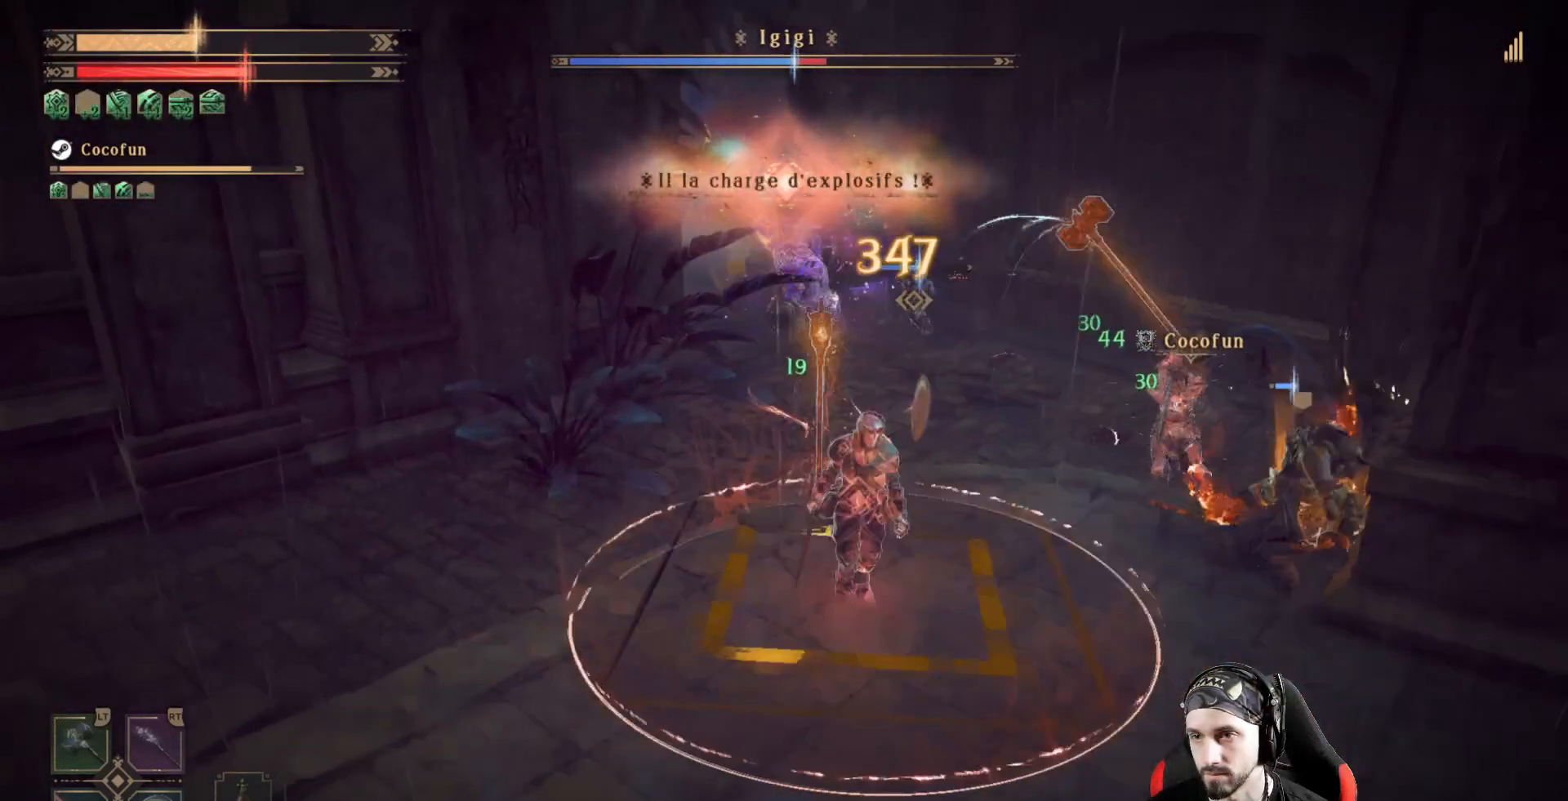
{"dt_ms": 500, "buttons": ["R2"], "left_stick": "down", "right_stick": "center", "events": [[300, "right_stick", "up-right"], [400, "right_stick", "center"]]}
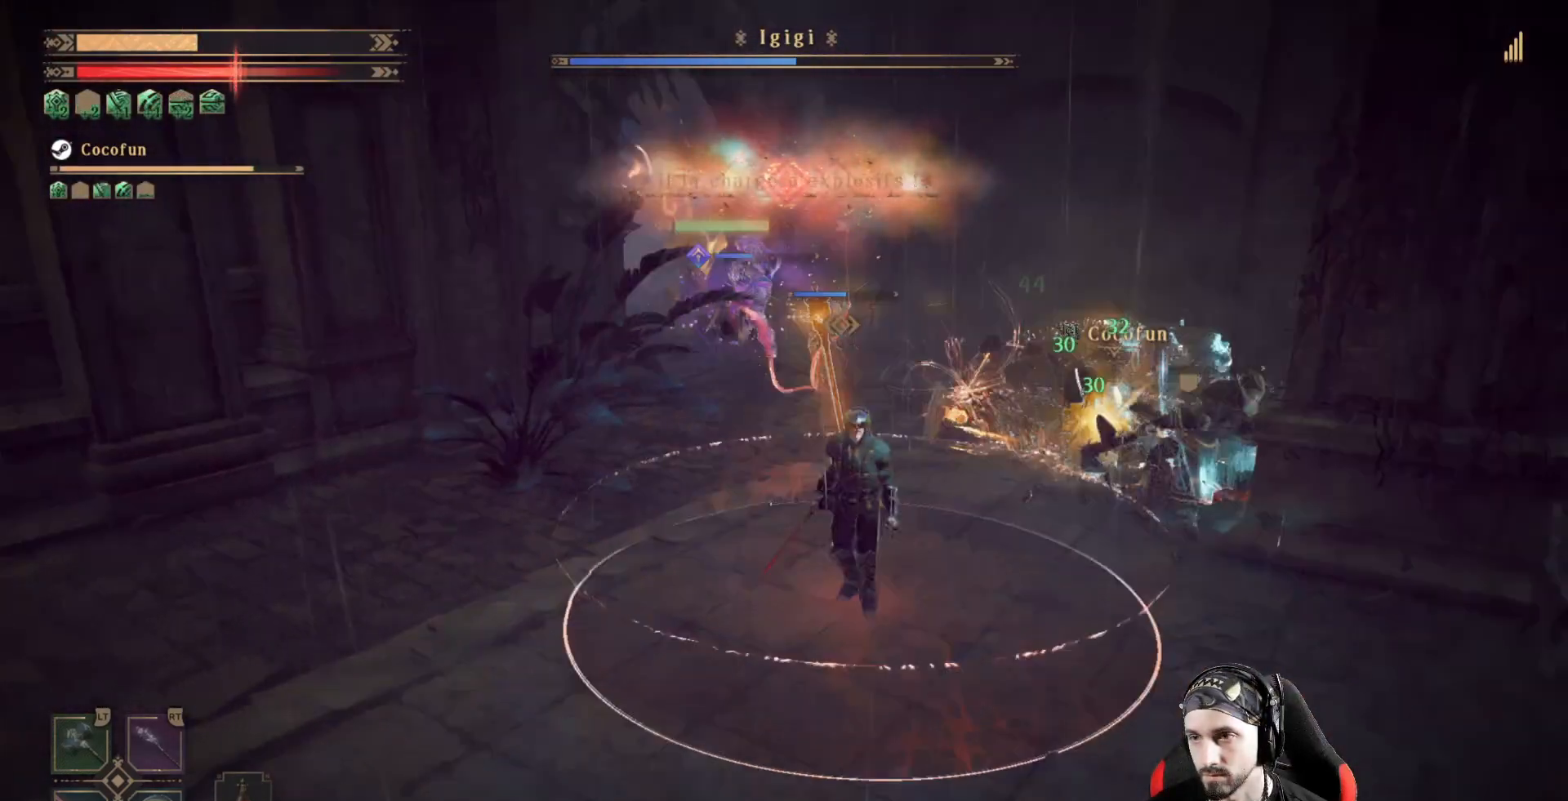
{"dt_ms": 500, "buttons": ["R2"], "left_stick": "up", "right_stick": "center", "events": [[100, "left_stick", "left"], [200, "left_stick", "up-left"], [400, "left_stick", "up"]]}